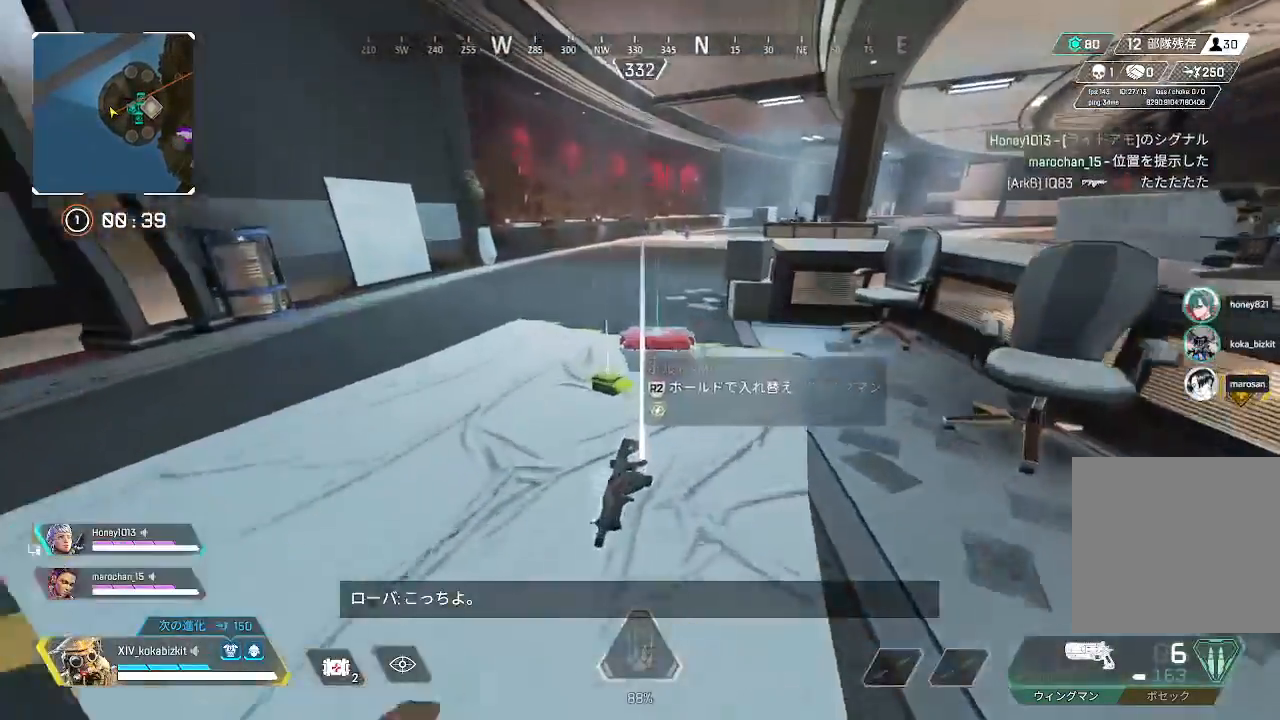
Gameplay with a controller (PlayStation layout); each line is a JSON object with the inputs held at the frame after it (dt_ms = milliseconds from this image to that frame). "events" lists button and stick changes between this image and that frame as [ms after this image, input, new state], when the widget could be followed in between.
{"dt_ms": 500, "buttons": [], "left_stick": "up", "right_stick": "up-right", "events": [[167, "R2", "down"], [267, "R2", "up"], [417, "right_stick", "up-right"]]}
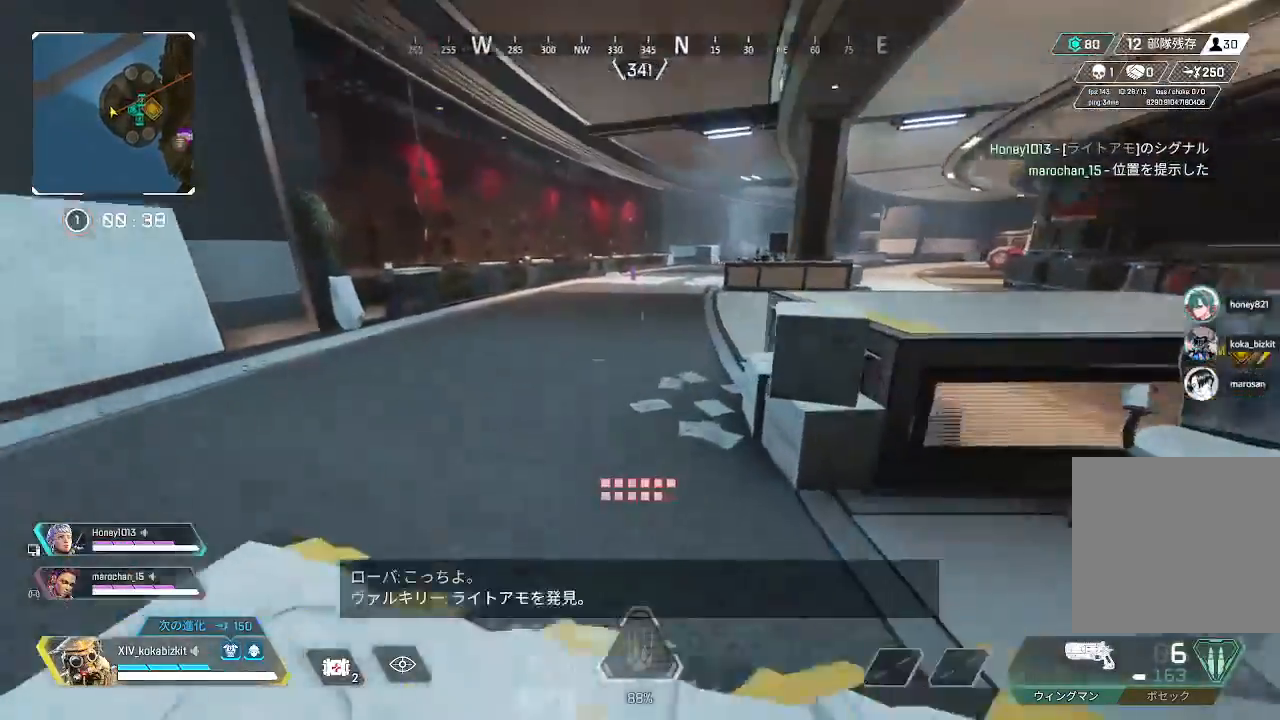
{"dt_ms": 500, "buttons": [], "left_stick": "up", "right_stick": "center", "events": [[50, "right_stick", "center"], [167, "TRIANGLE", "down"], [417, "TRIANGLE", "up"]]}
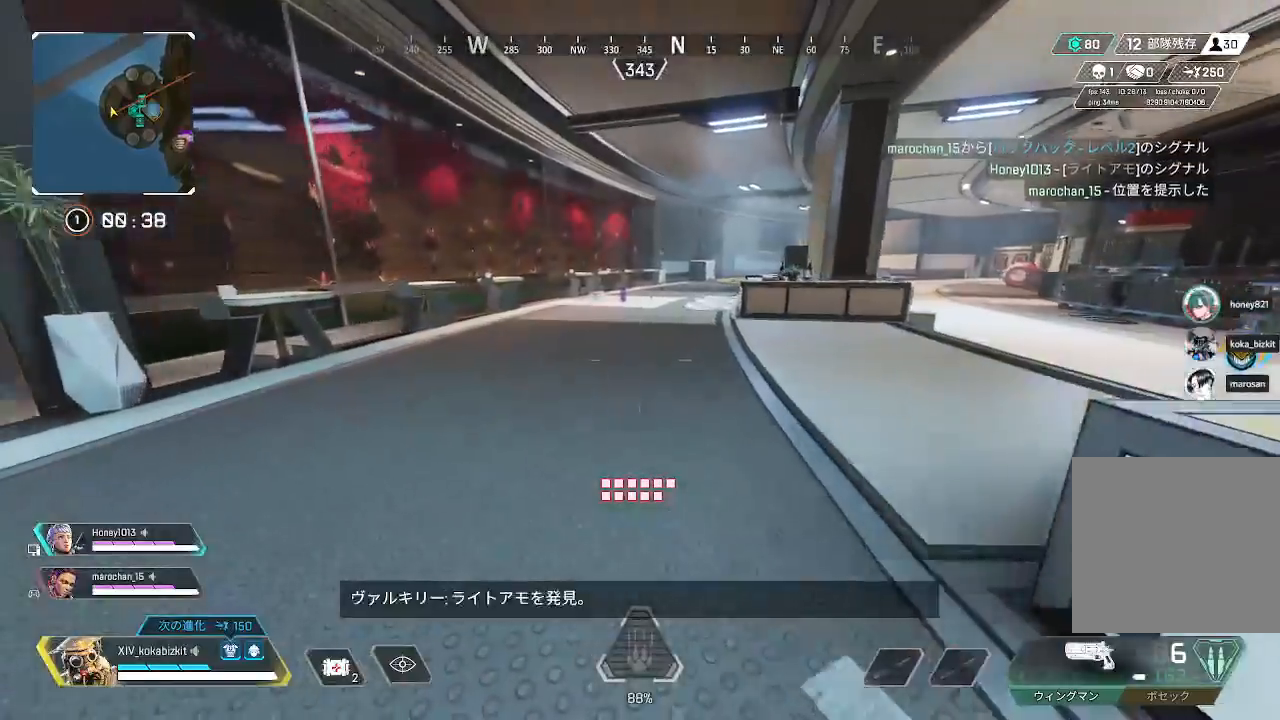
{"dt_ms": 500, "buttons": ["L1"], "left_stick": "up", "right_stick": "center", "events": [[483, "L1", "down"]]}
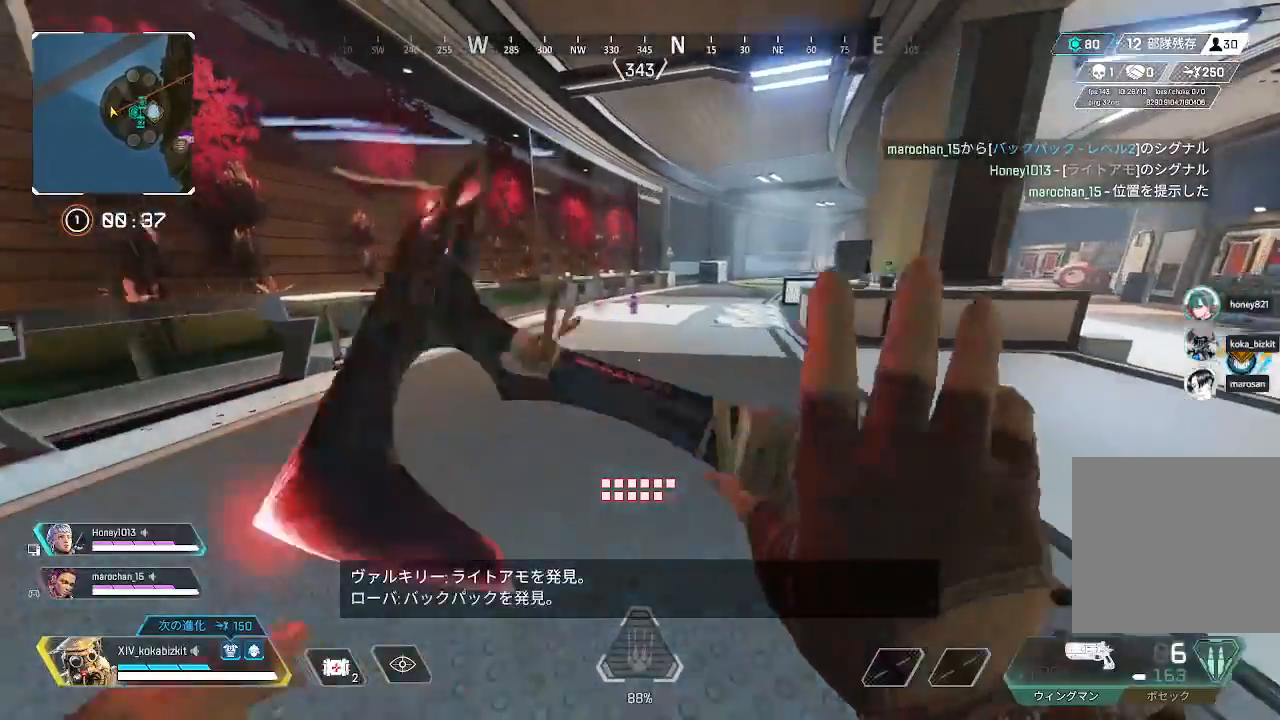
{"dt_ms": 1000, "buttons": ["R2"], "left_stick": "up-left", "right_stick": "center"}
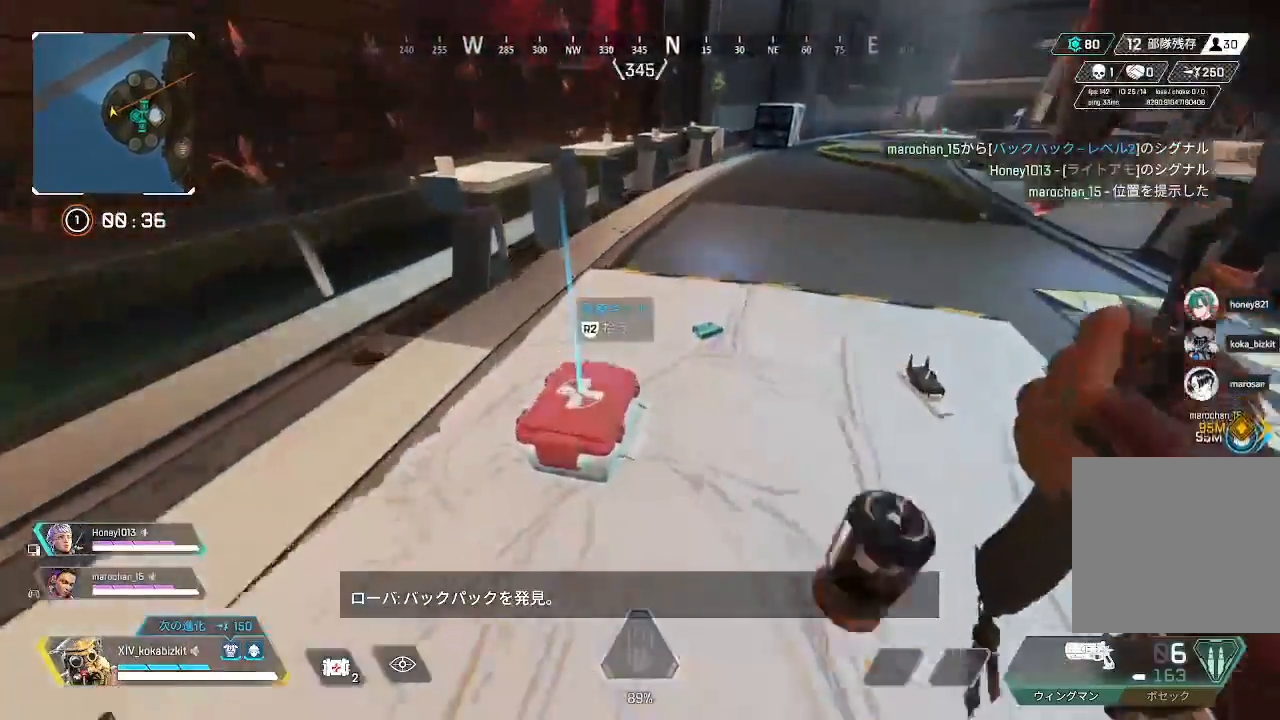
{"dt_ms": 500, "buttons": [], "left_stick": "up", "right_stick": "center"}
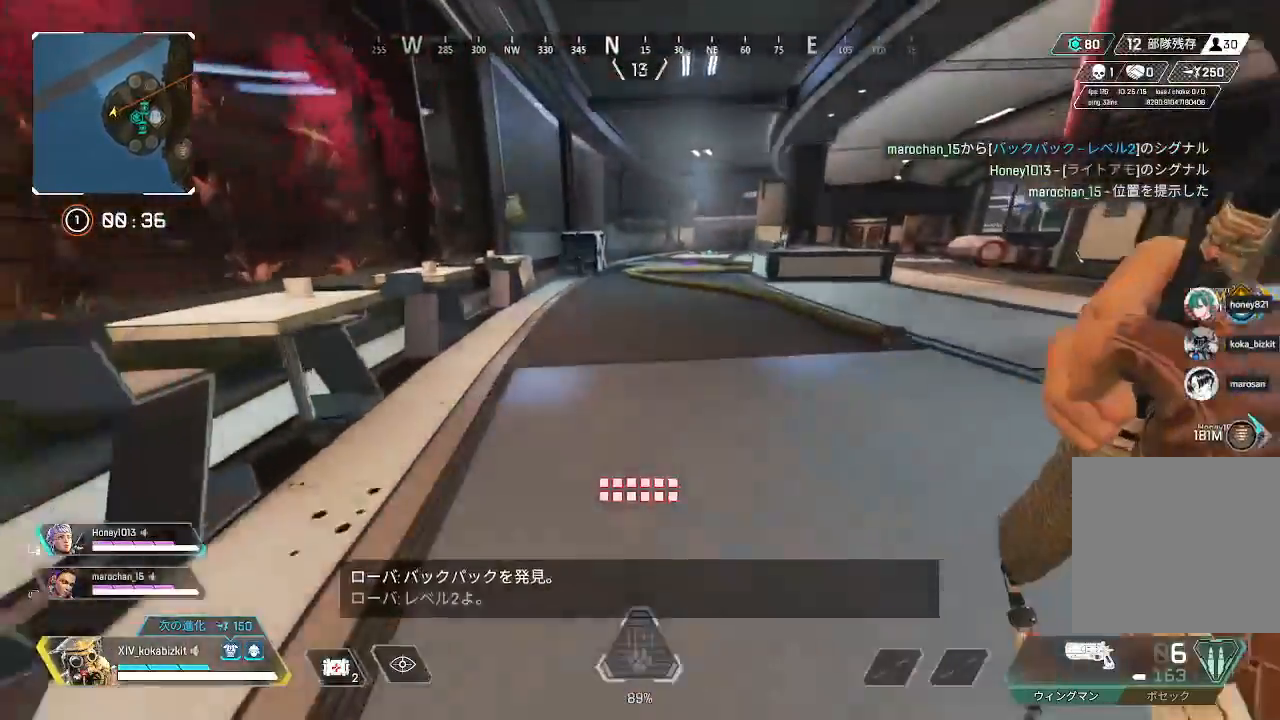
{"dt_ms": 500, "buttons": [], "left_stick": "right", "right_stick": "down-right", "events": [[50, "right_stick", "right"], [233, "left_stick", "right"], [250, "right_stick", "down-right"]]}
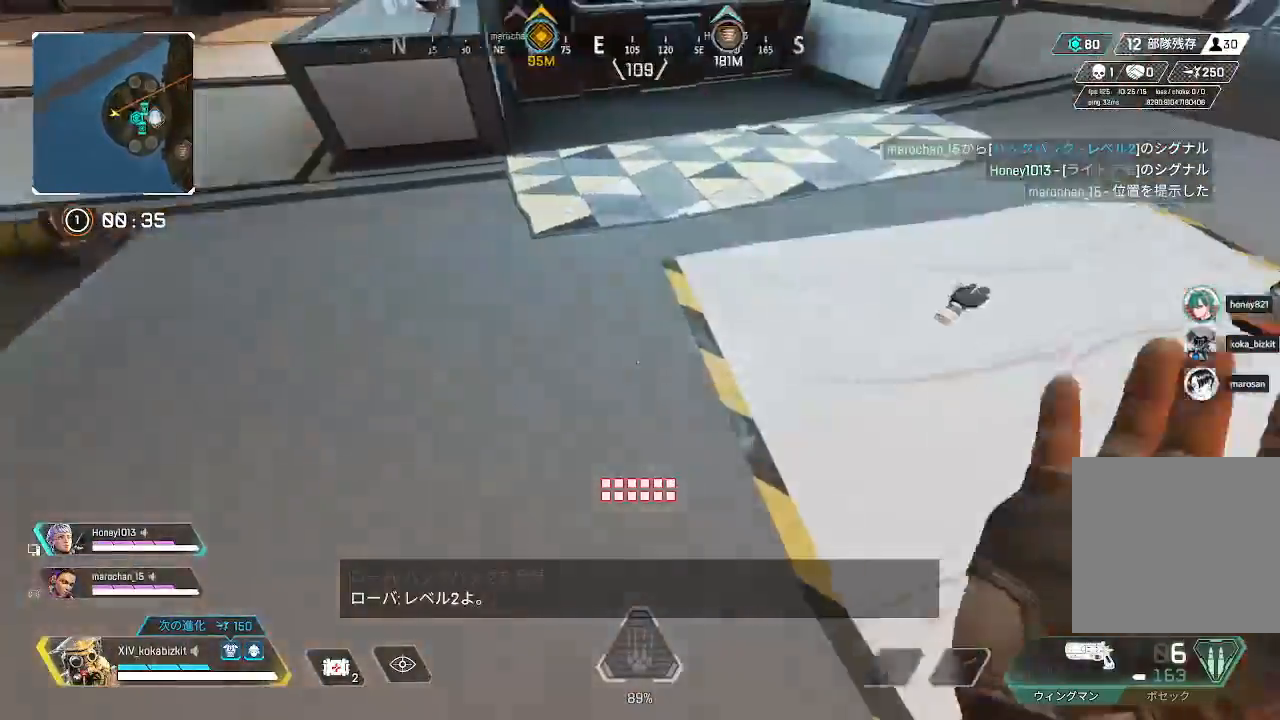
{"dt_ms": 500, "buttons": ["R2"], "left_stick": "center", "right_stick": "center", "events": [[33, "right_stick", "center"], [67, "left_stick", "up-right"], [167, "left_stick", "center"], [250, "left_stick", "right"], [433, "R2", "down"], [467, "left_stick", "center"]]}
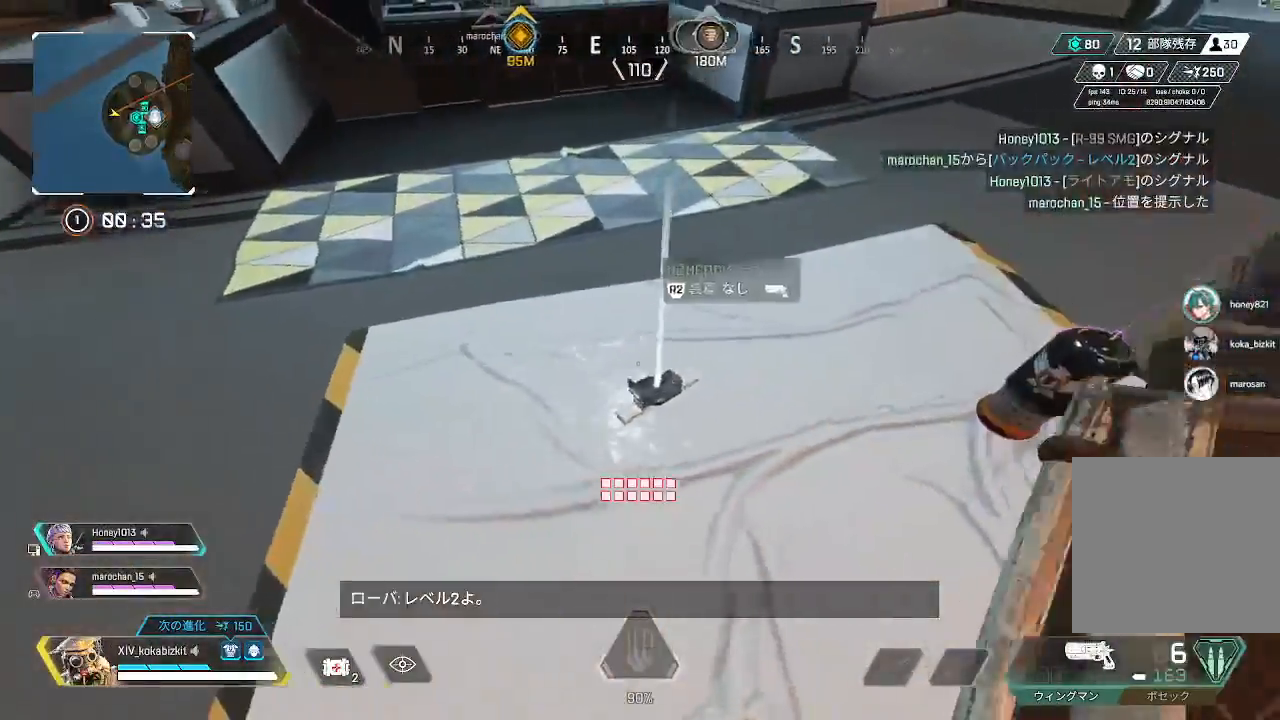
{"dt_ms": 500, "buttons": [], "left_stick": "up", "right_stick": "center", "events": [[33, "right_stick", "left"], [50, "R2", "up"], [133, "left_stick", "up-left"], [233, "left_stick", "up"], [300, "right_stick", "up-left"], [483, "right_stick", "center"]]}
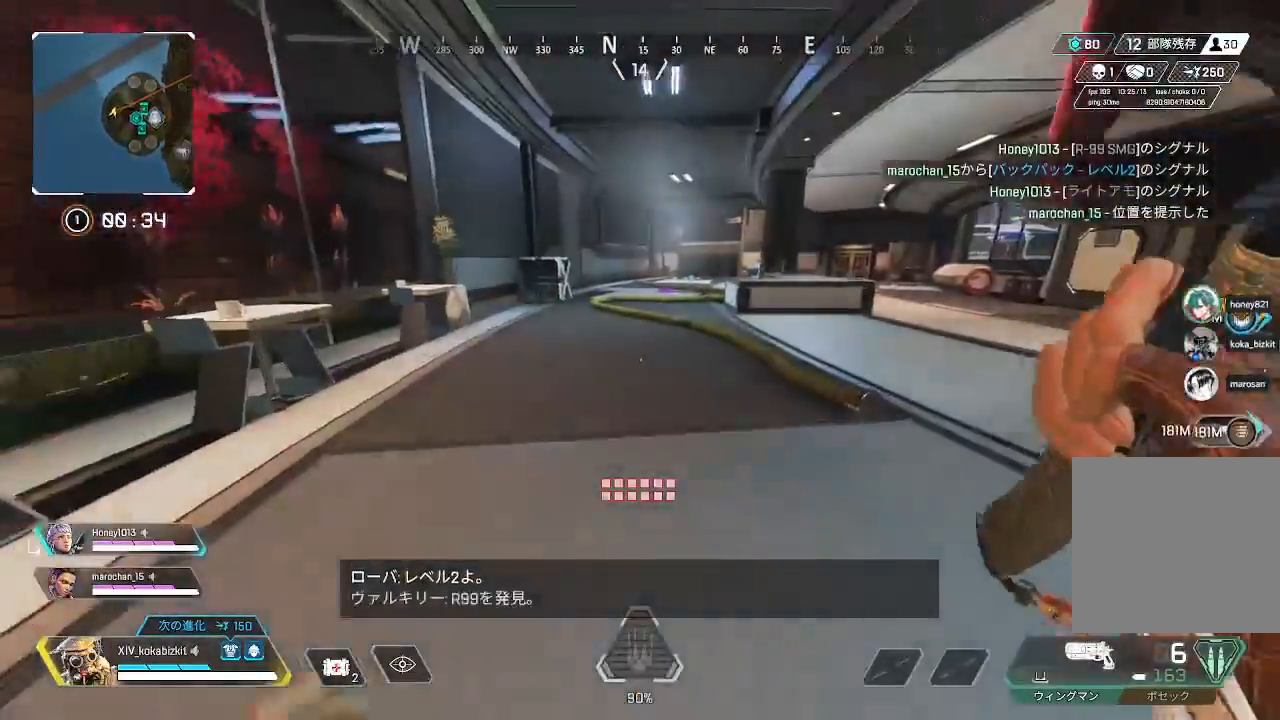
{"dt_ms": 500, "buttons": [], "left_stick": "center", "right_stick": "center", "events": [[133, "START", "down"], [250, "START", "up"], [333, "left_stick", "down"], [467, "left_stick", "center"]]}
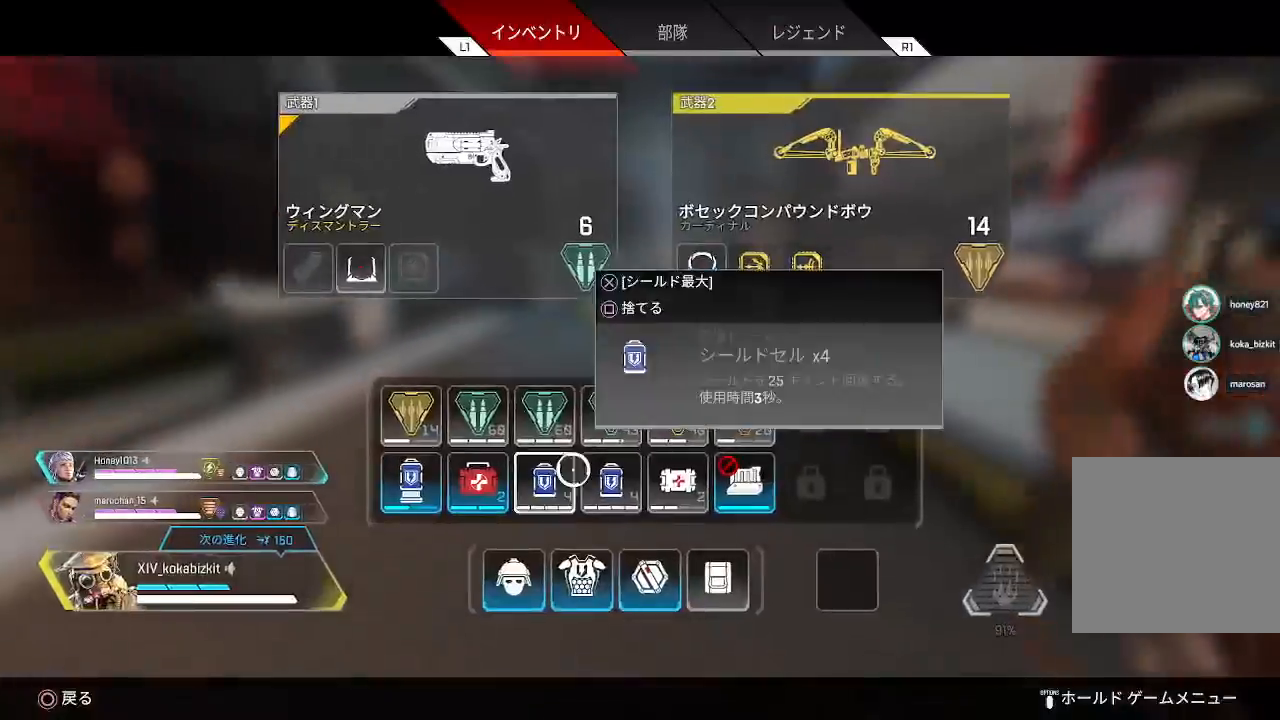
{"dt_ms": 500, "buttons": [], "left_stick": "center", "right_stick": "center"}
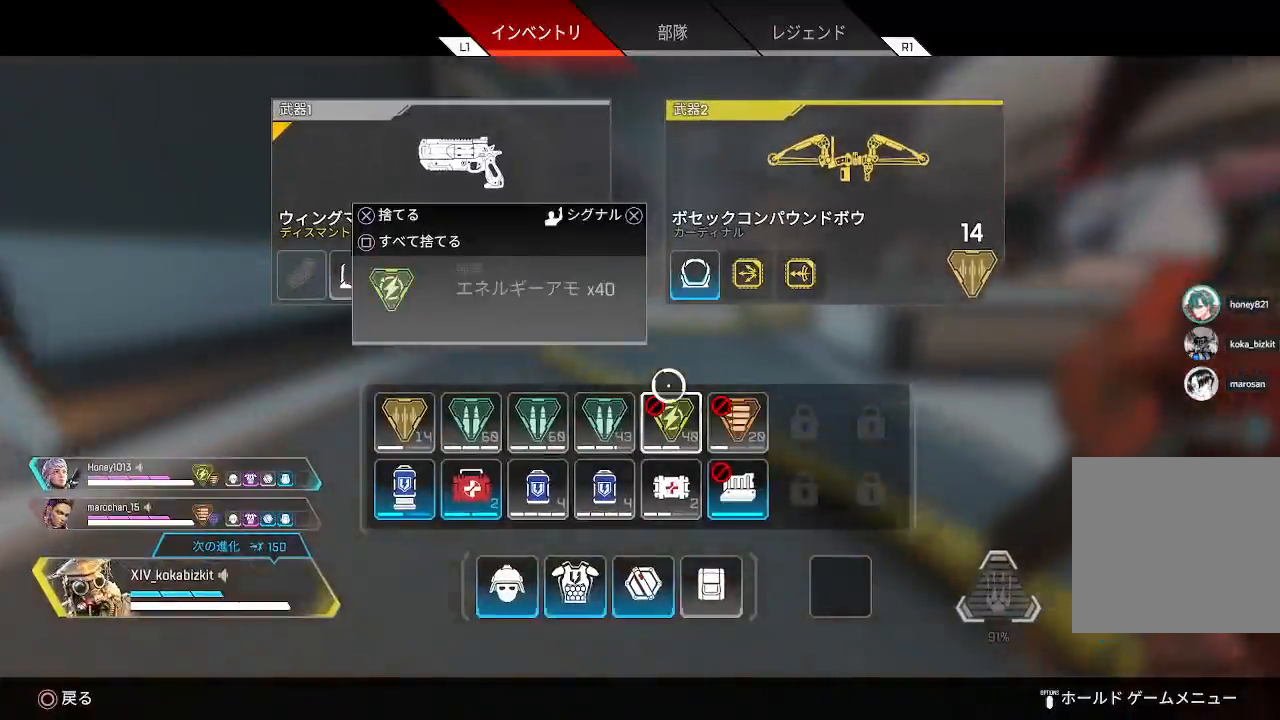
{"dt_ms": 500, "buttons": ["SQUARE"], "left_stick": "center", "right_stick": "center", "events": [[100, "left_stick", "right"], [167, "left_stick", "center"], [333, "left_stick", "left"], [417, "left_stick", "center"], [433, "SQUARE", "down"]]}
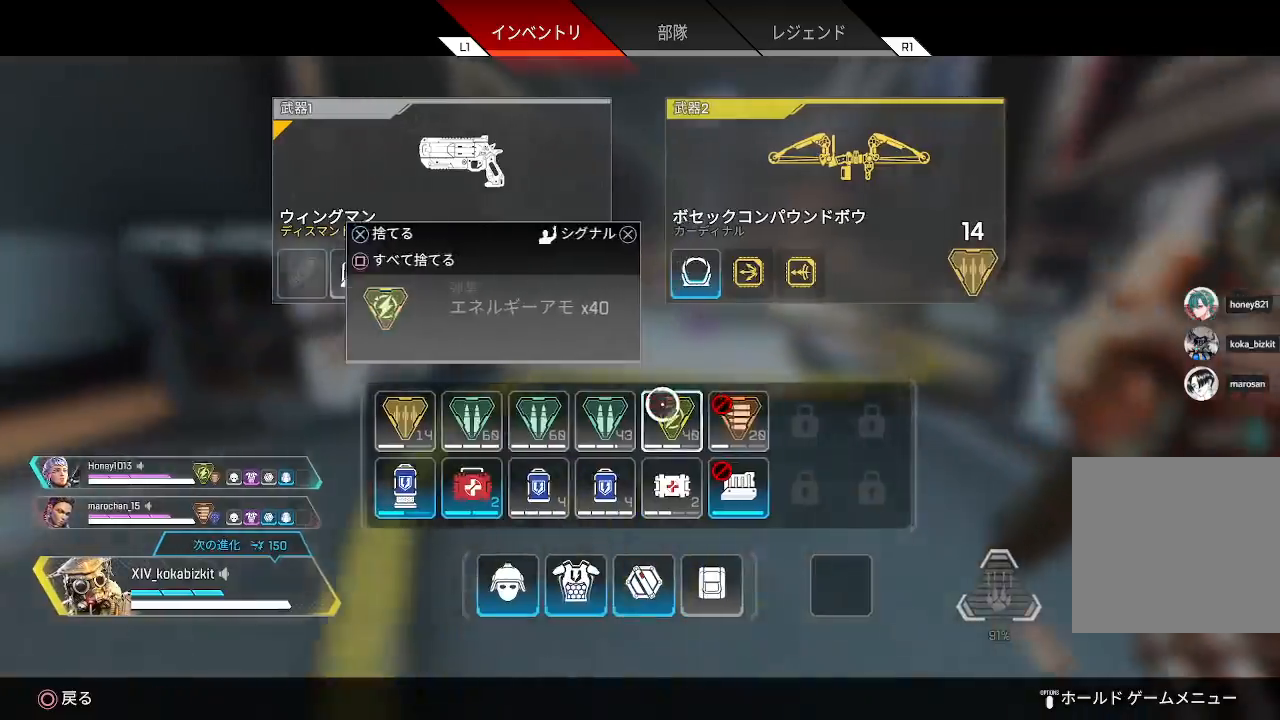
{"dt_ms": 500, "buttons": [], "left_stick": "left", "right_stick": "center", "events": [[33, "SQUARE", "up"], [100, "SQUARE", "down"], [200, "SQUARE", "up"], [200, "left_stick", "down"], [317, "left_stick", "center"], [483, "left_stick", "left"]]}
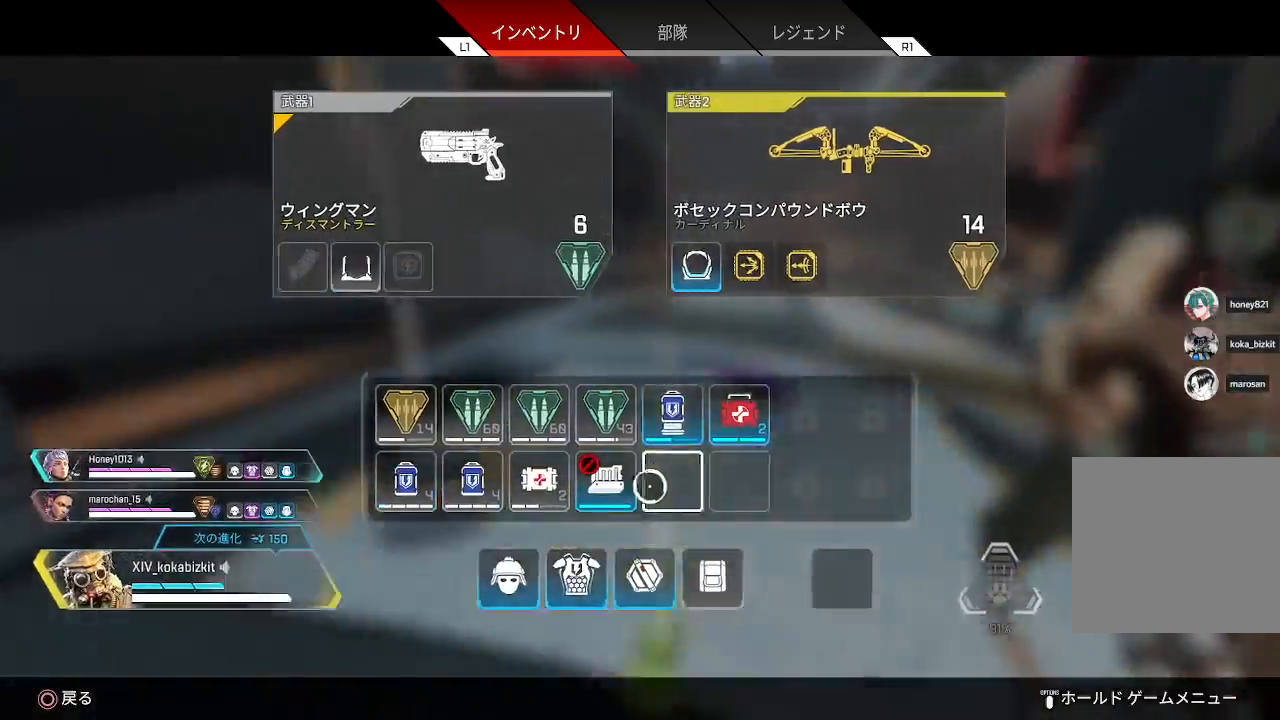
{"dt_ms": 500, "buttons": [], "left_stick": "down-right", "right_stick": "down", "events": [[67, "left_stick", "center"], [117, "SQUARE", "down"], [200, "SQUARE", "up"], [267, "START", "down"], [350, "START", "up"], [350, "left_stick", "down-right"], [483, "right_stick", "down"]]}
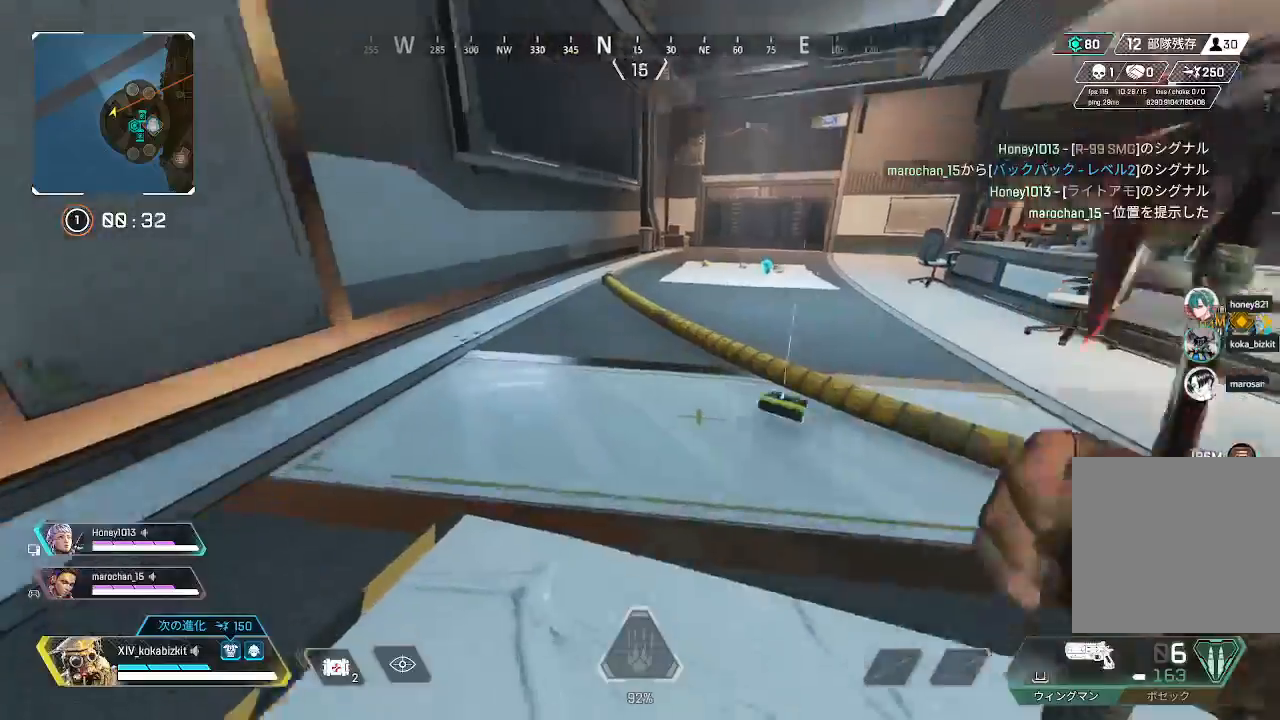
{"dt_ms": 500, "buttons": [], "left_stick": "center", "right_stick": "center", "events": [[17, "right_stick", "down-right"], [117, "right_stick", "center"], [217, "left_stick", "center"], [283, "left_stick", "down-right"], [400, "left_stick", "center"]]}
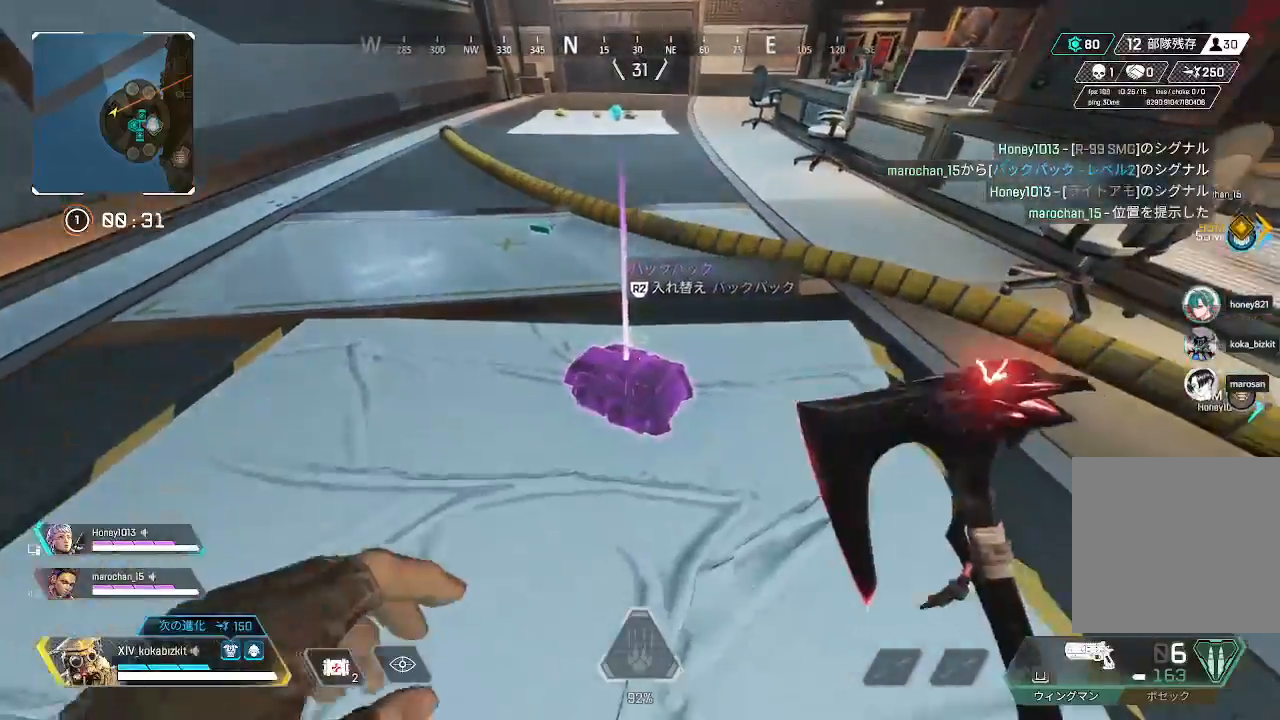
{"dt_ms": 500, "buttons": [], "left_stick": "up", "right_stick": "up-left", "events": [[33, "R2", "down"], [133, "R2", "up"], [167, "right_stick", "right"], [183, "left_stick", "up"], [333, "right_stick", "up-left"]]}
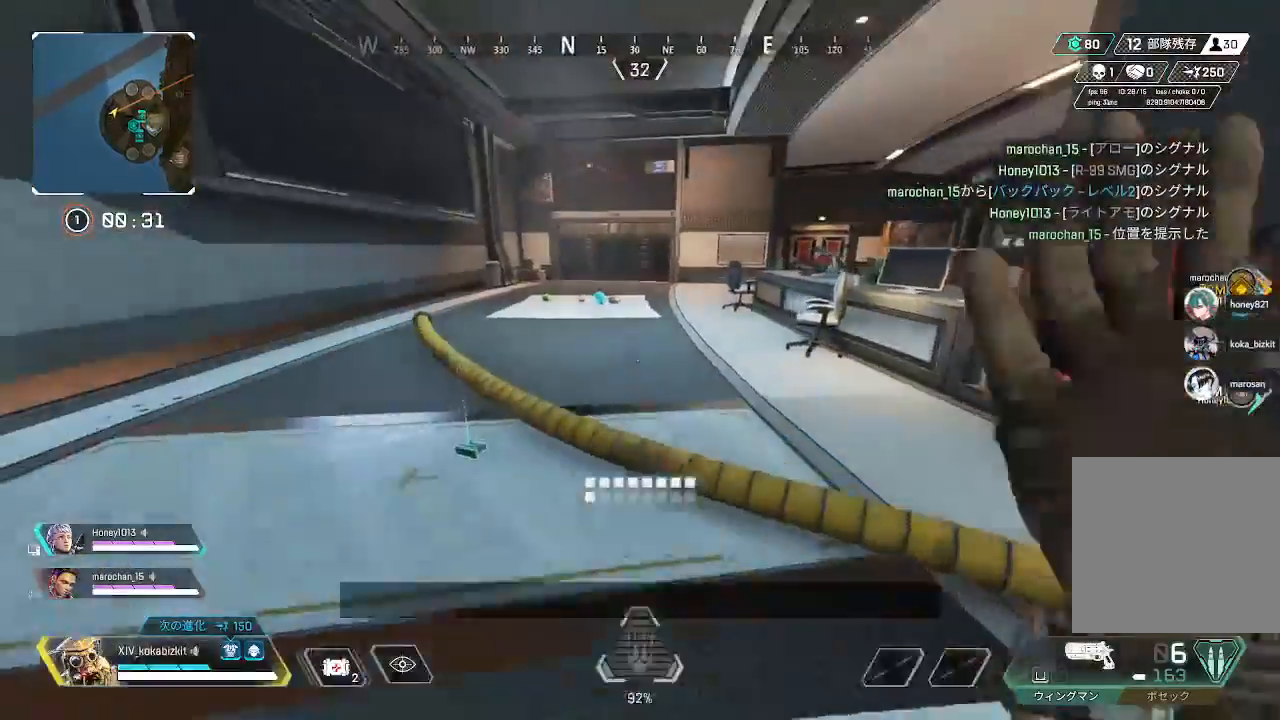
{"dt_ms": 500, "buttons": ["L1"], "left_stick": "up", "right_stick": "center", "events": [[33, "right_stick", "center"], [333, "L1", "down"]]}
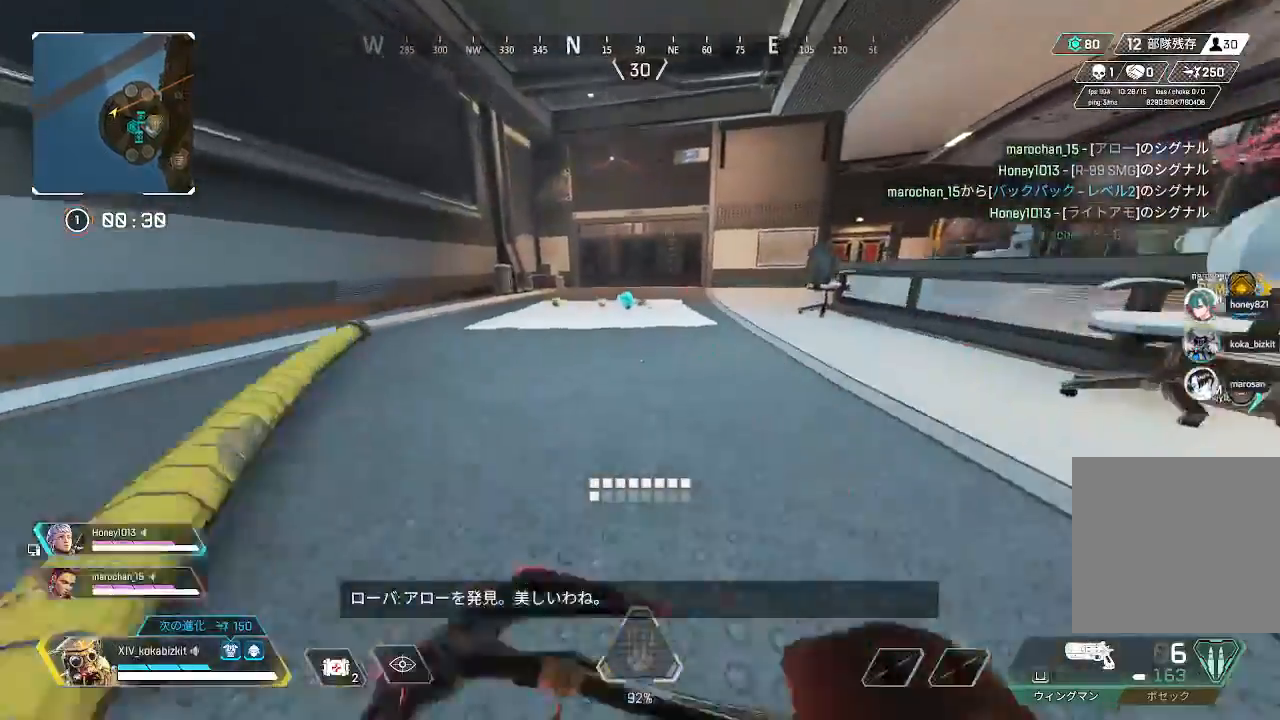
{"dt_ms": 500, "buttons": [], "left_stick": "up", "right_stick": "right", "events": [[233, "L1", "up"], [233, "right_stick", "right"]]}
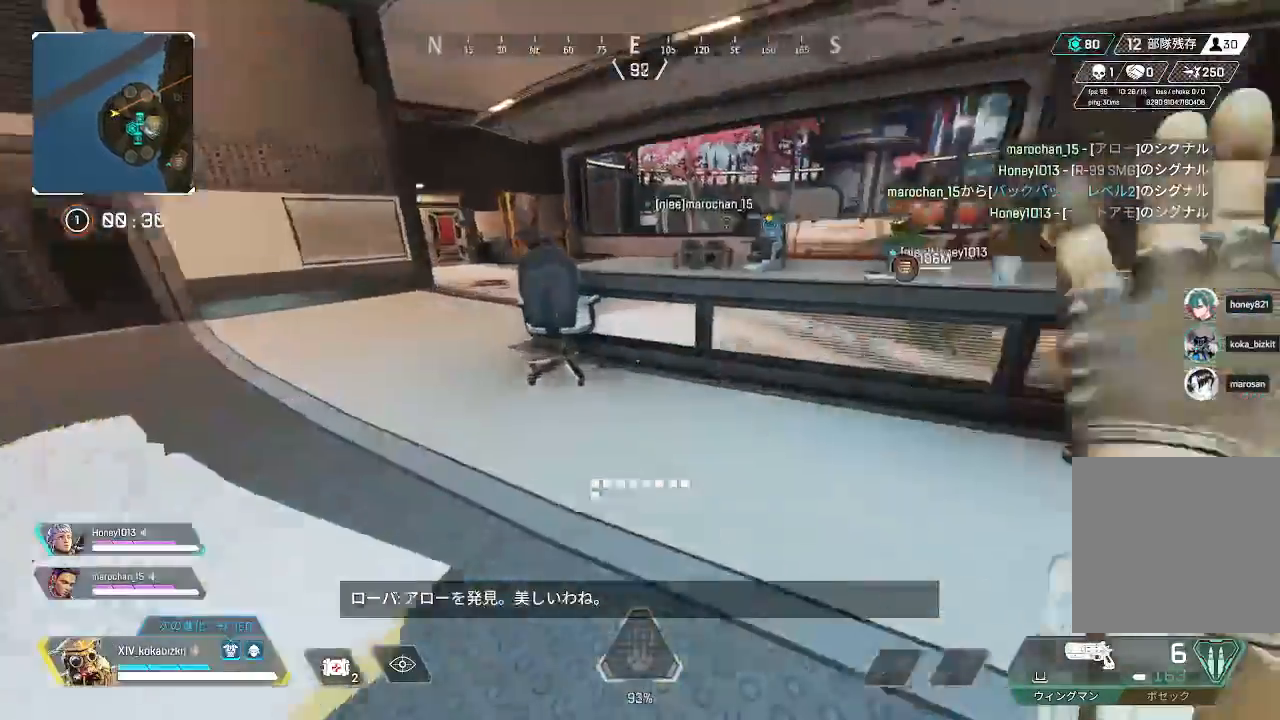
{"dt_ms": 500, "buttons": [], "left_stick": "up", "right_stick": "center"}
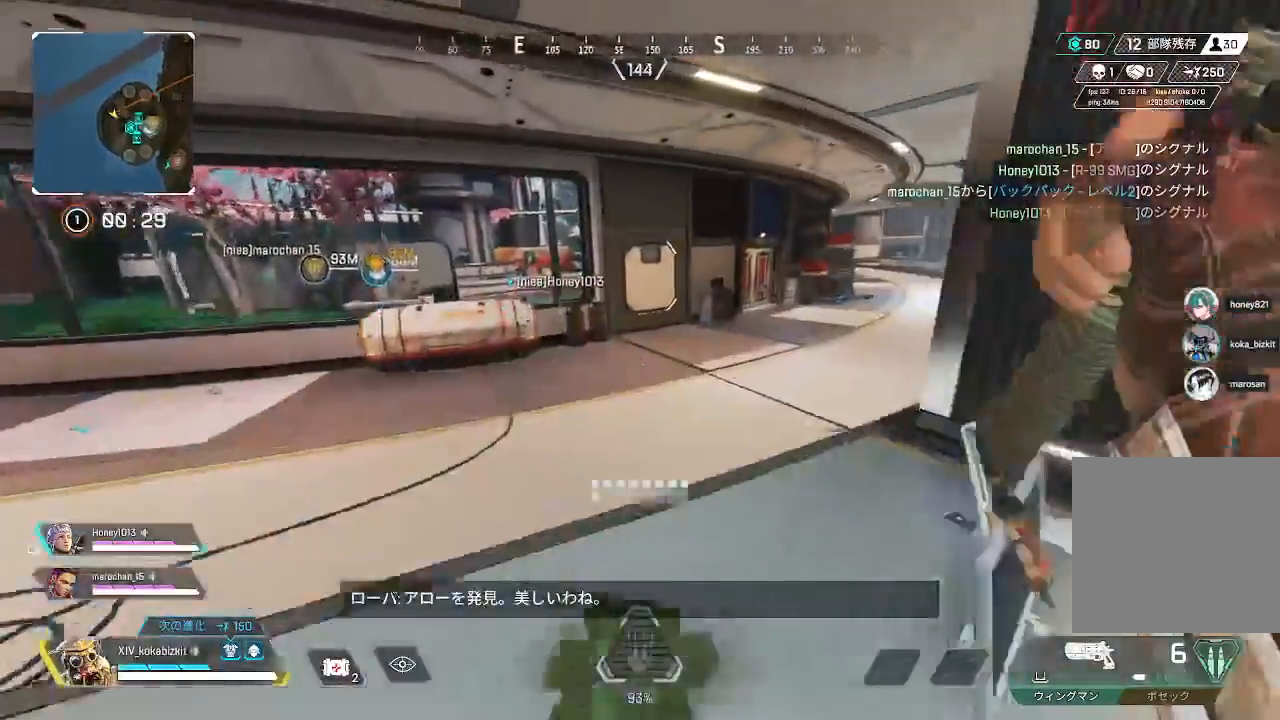
{"dt_ms": 500, "buttons": [], "left_stick": "up", "right_stick": "up-left"}
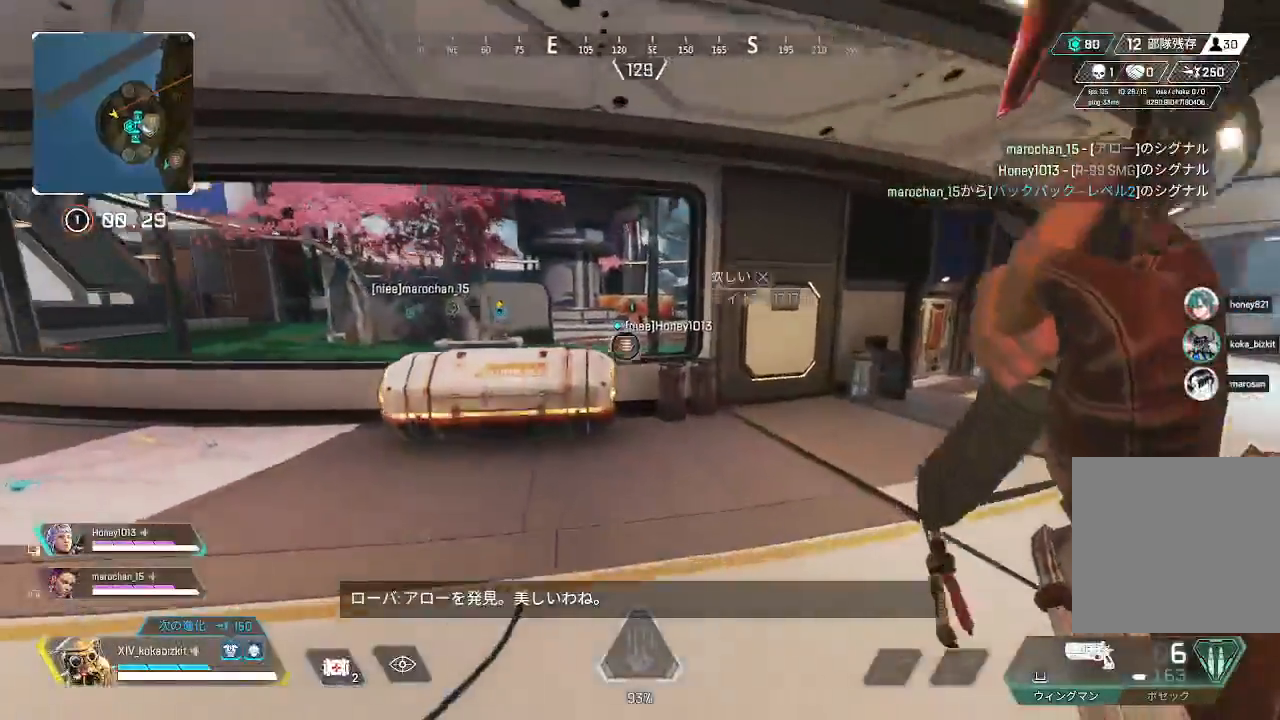
{"dt_ms": 500, "buttons": [], "left_stick": "up", "right_stick": "down-left", "events": [[217, "right_stick", "center"], [450, "right_stick", "down-left"]]}
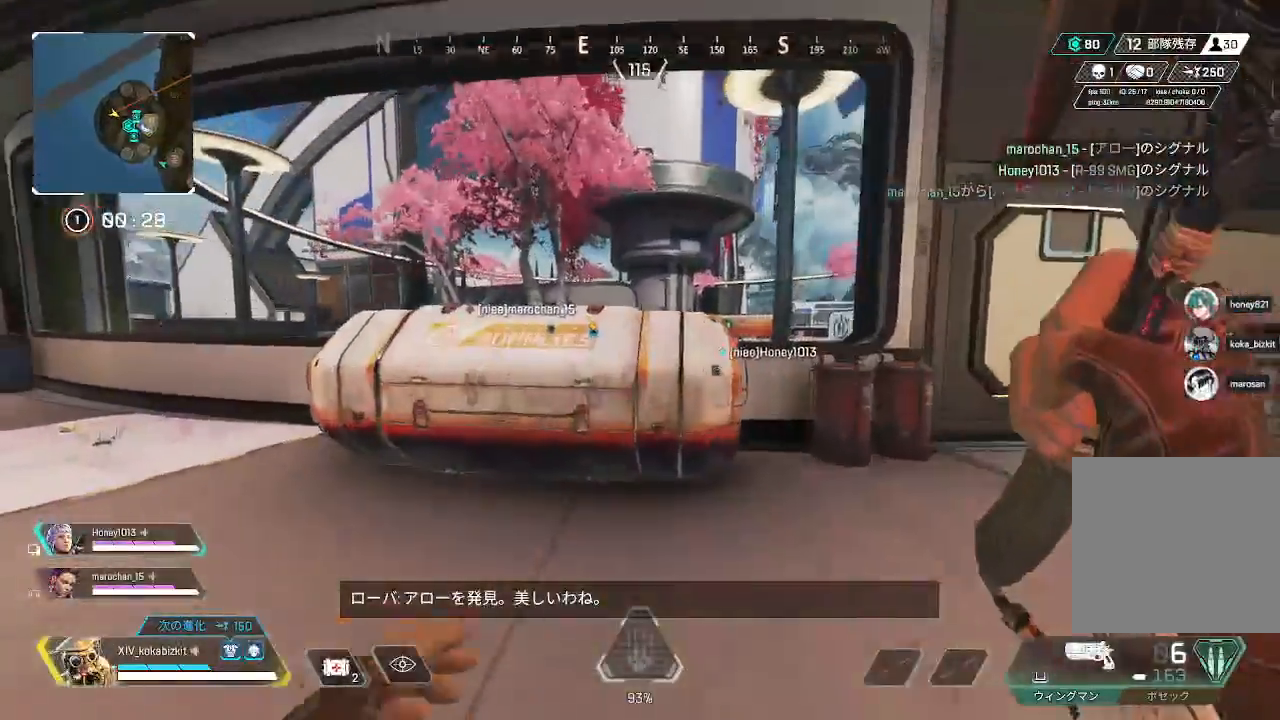
{"dt_ms": 500, "buttons": [], "left_stick": "center", "right_stick": "center", "events": [[50, "R2", "down"], [50, "right_stick", "center"], [150, "R2", "up"], [250, "R2", "down"], [333, "R2", "up"], [400, "left_stick", "center"]]}
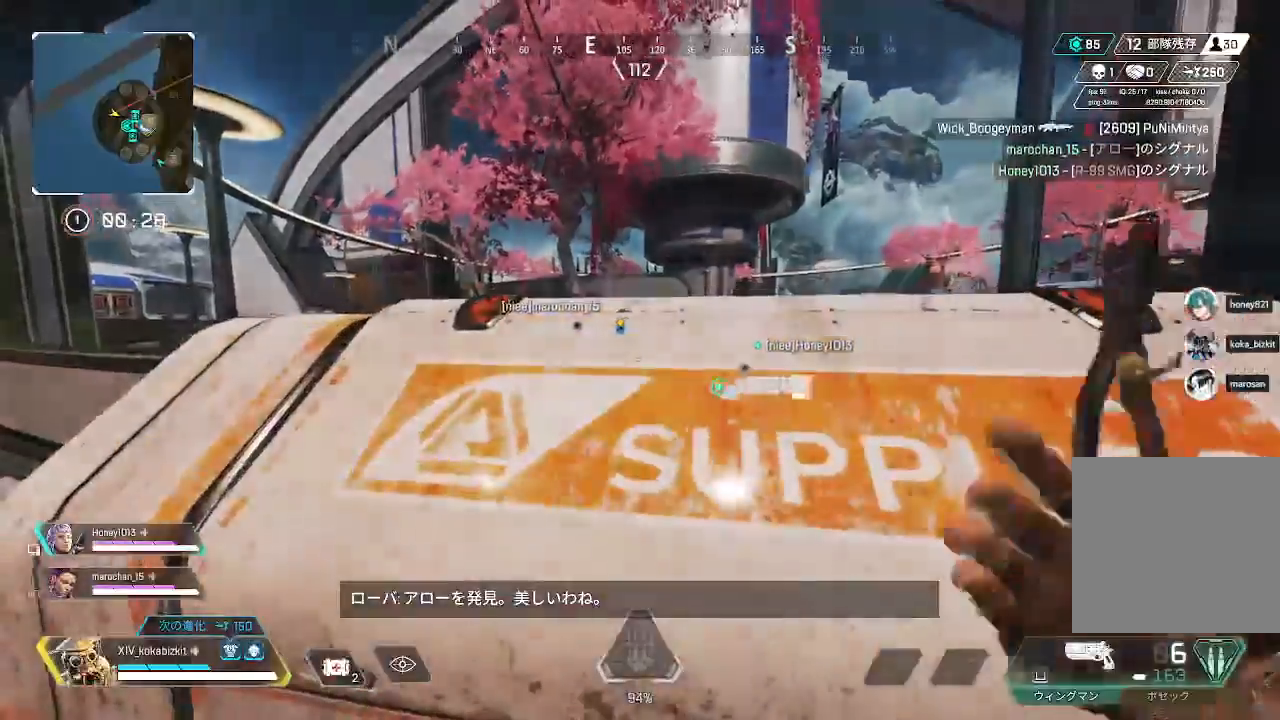
{"dt_ms": 500, "buttons": [], "left_stick": "center", "right_stick": "center", "events": [[183, "right_stick", "up"], [300, "right_stick", "center"]]}
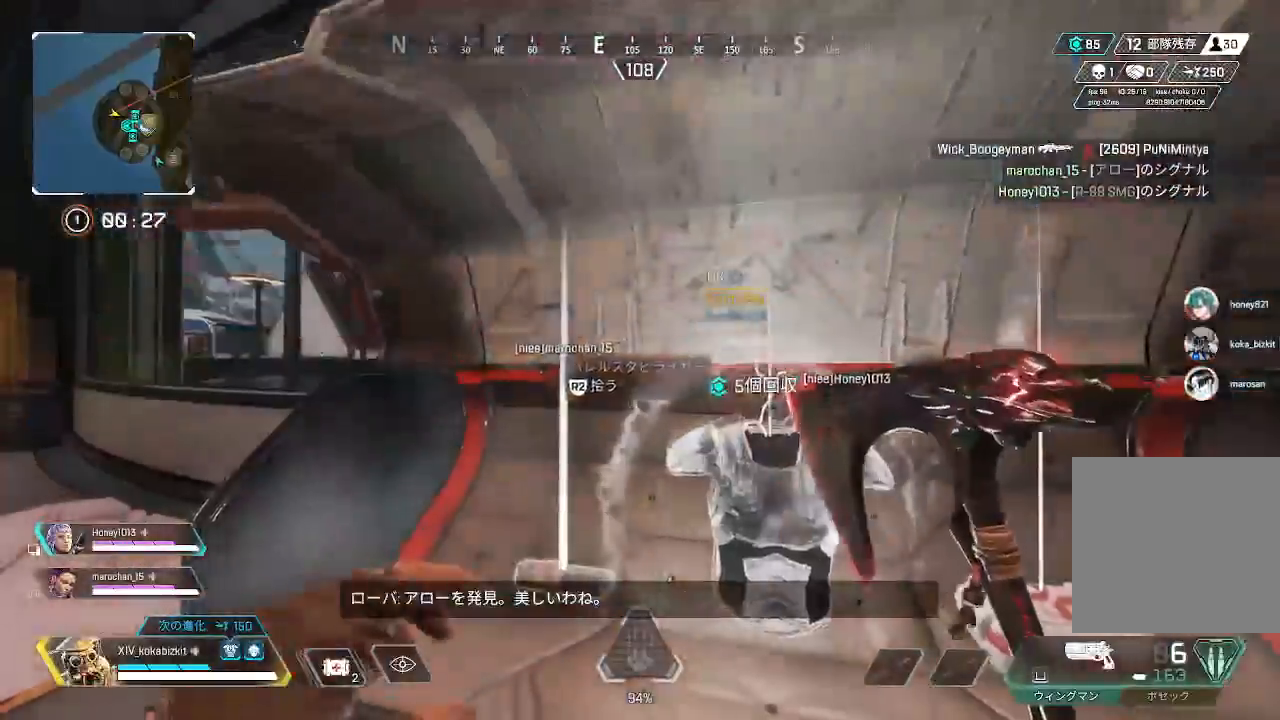
{"dt_ms": 500, "buttons": [], "left_stick": "left", "right_stick": "left", "events": [[167, "right_stick", "down"], [233, "left_stick", "left"], [383, "right_stick", "left"]]}
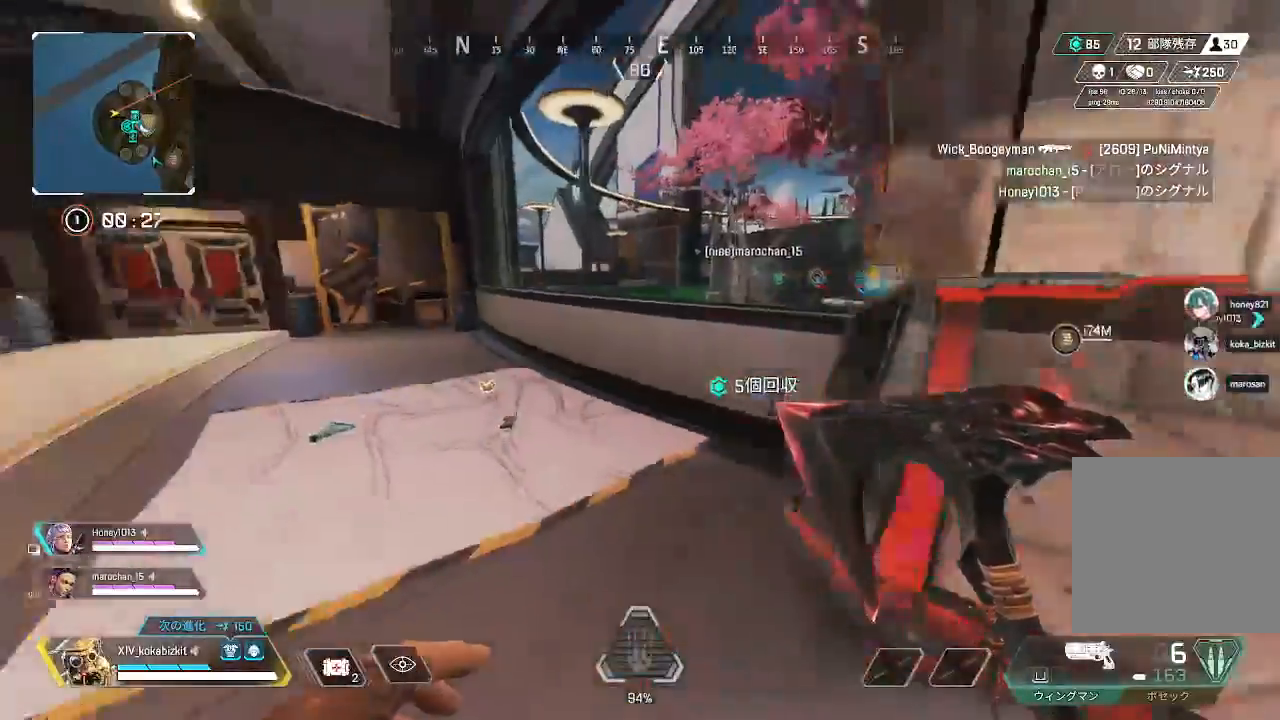
{"dt_ms": 500, "buttons": [], "left_stick": "up", "right_stick": "center", "events": [[17, "left_stick", "up-left"], [117, "right_stick", "center"], [250, "left_stick", "up"], [267, "right_stick", "down-left"], [367, "right_stick", "center"]]}
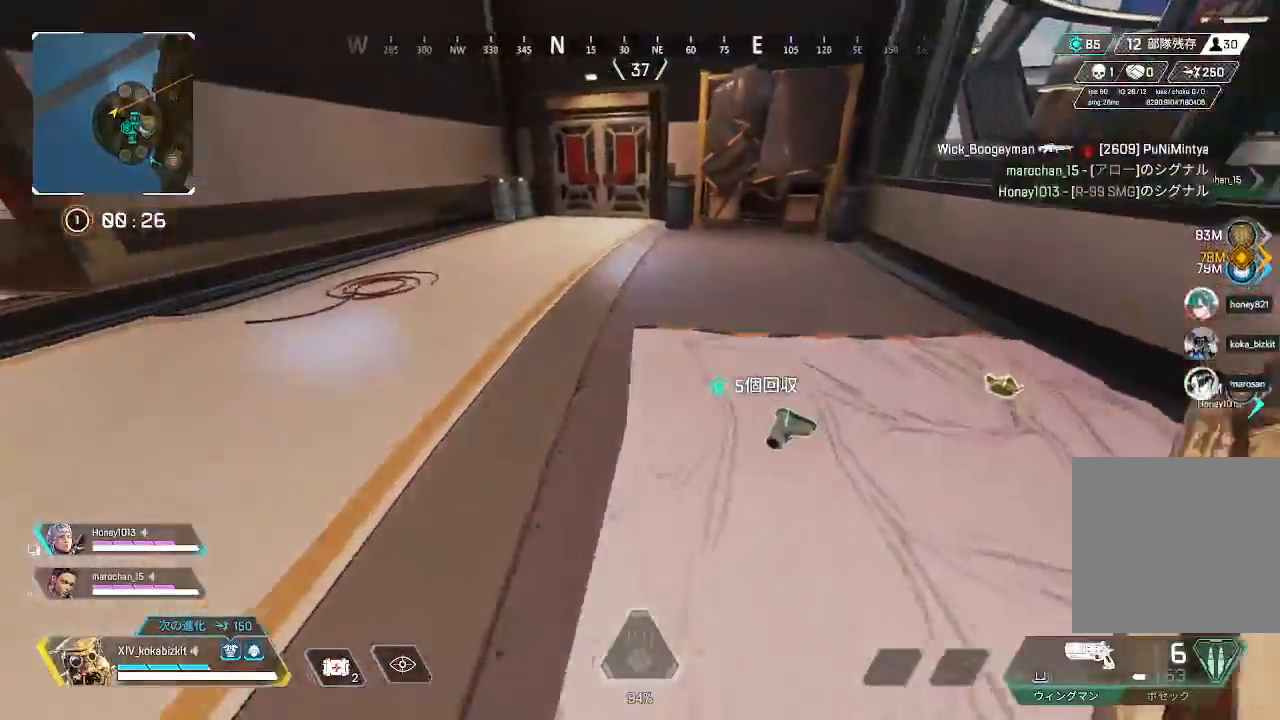
{"dt_ms": 500, "buttons": ["L1"], "left_stick": "up-right", "right_stick": "center", "events": [[67, "right_stick", "up-right"], [83, "L1", "down"], [133, "right_stick", "up"], [350, "right_stick", "center"], [367, "R3", "down"], [433, "R3", "up"], [450, "left_stick", "up-right"]]}
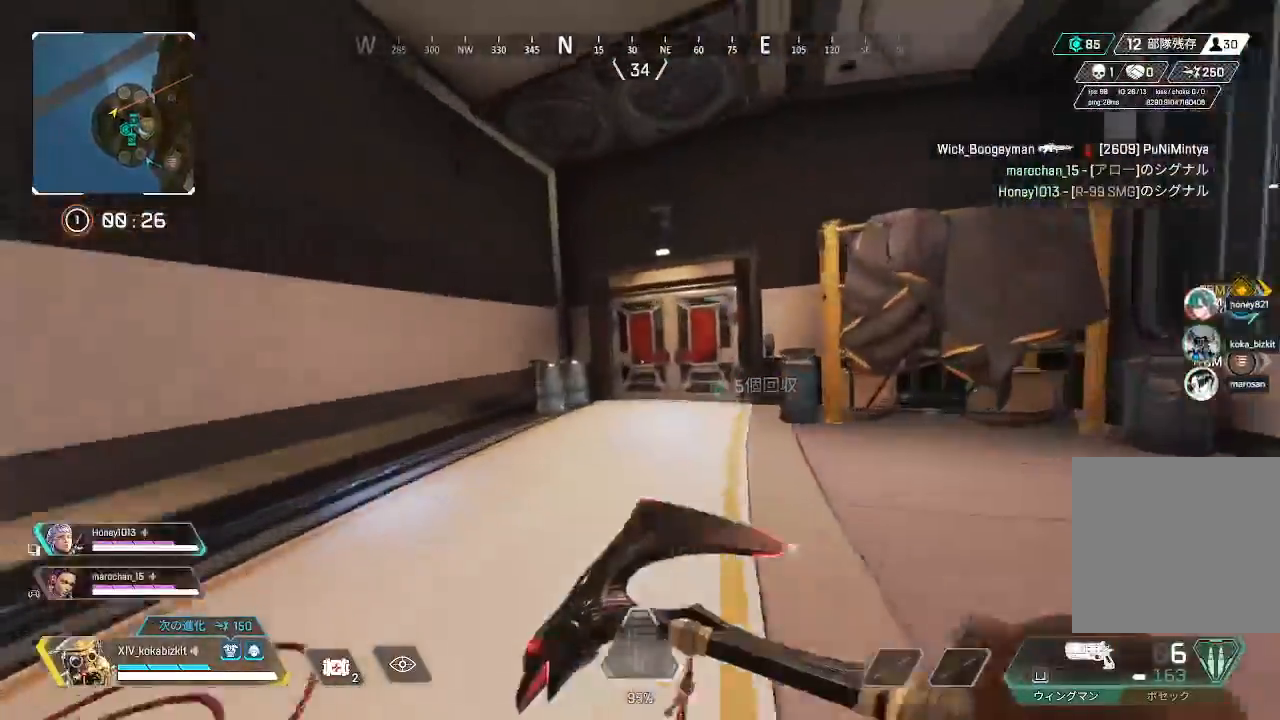
{"dt_ms": 500, "buttons": [], "left_stick": "up", "right_stick": "center", "events": [[33, "L1", "up"], [350, "right_stick", "right"], [367, "left_stick", "up"], [450, "right_stick", "center"]]}
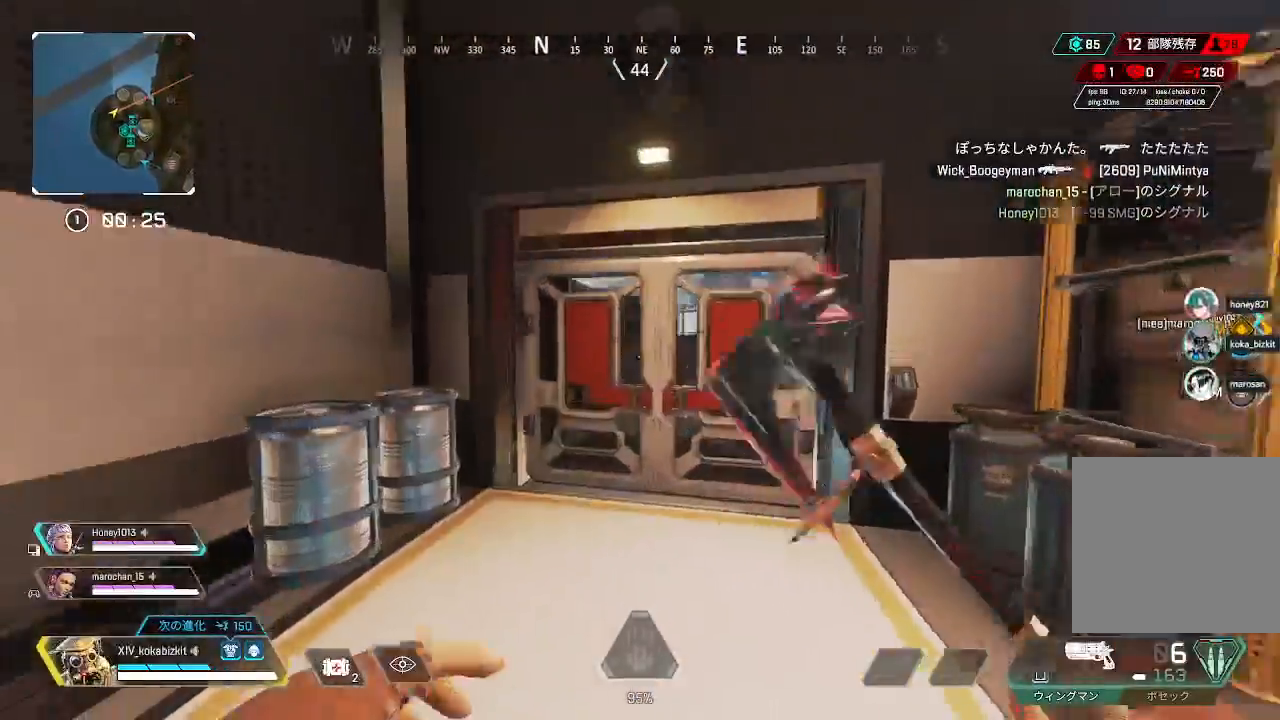
{"dt_ms": 500, "buttons": [], "left_stick": "up", "right_stick": "center", "events": [[33, "SELECT", "down"], [100, "R2", "down"], [100, "SELECT", "up"], [217, "R2", "up"]]}
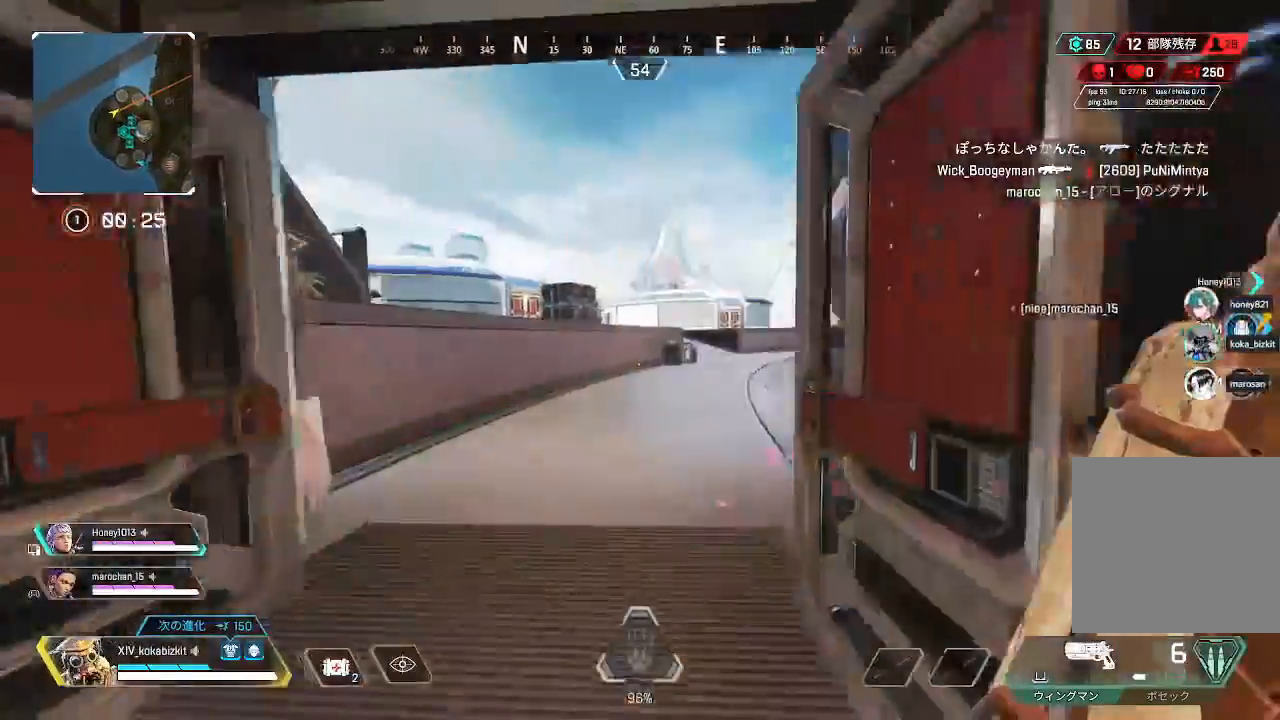
{"dt_ms": 500, "buttons": [], "left_stick": "up", "right_stick": "left", "events": [[500, "right_stick", "left"]]}
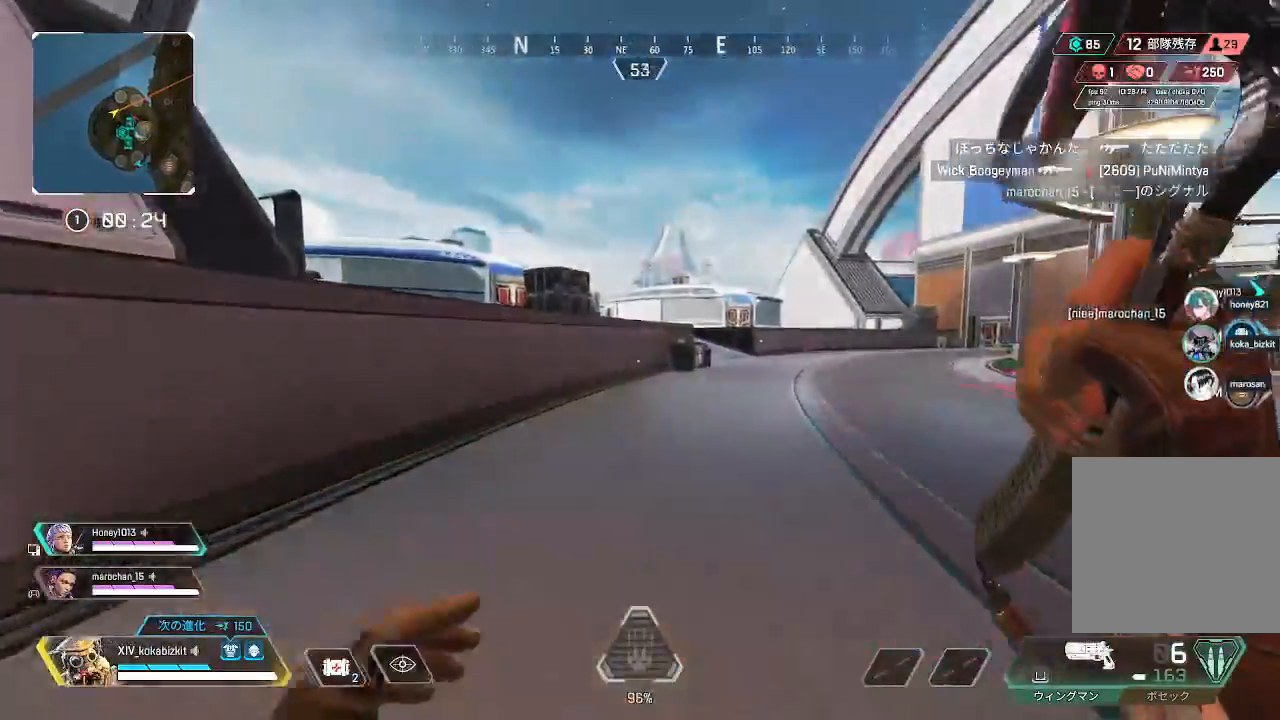
{"dt_ms": 500, "buttons": [], "left_stick": "up", "right_stick": "up", "events": [[283, "R3", "down"], [383, "R3", "up"], [450, "right_stick", "up"]]}
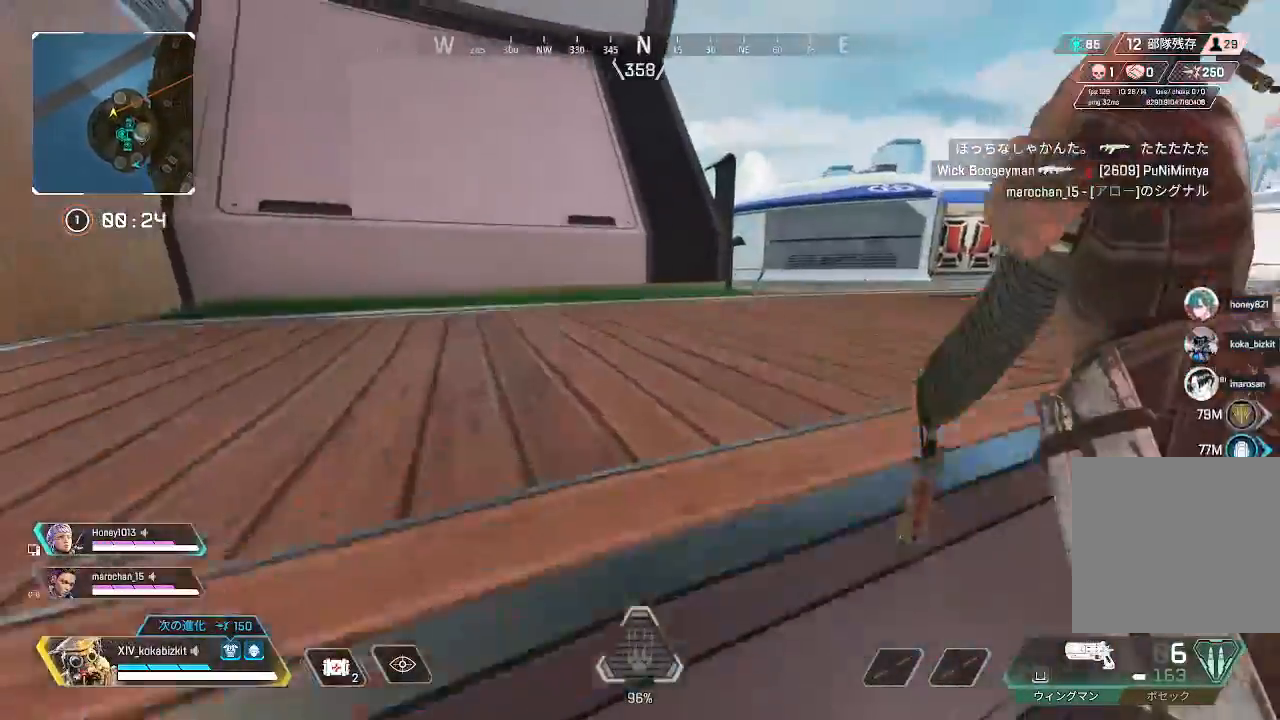
{"dt_ms": 500, "buttons": [], "left_stick": "up", "right_stick": "center", "events": [[17, "right_stick", "up-right"], [150, "right_stick", "right"], [267, "right_stick", "center"]]}
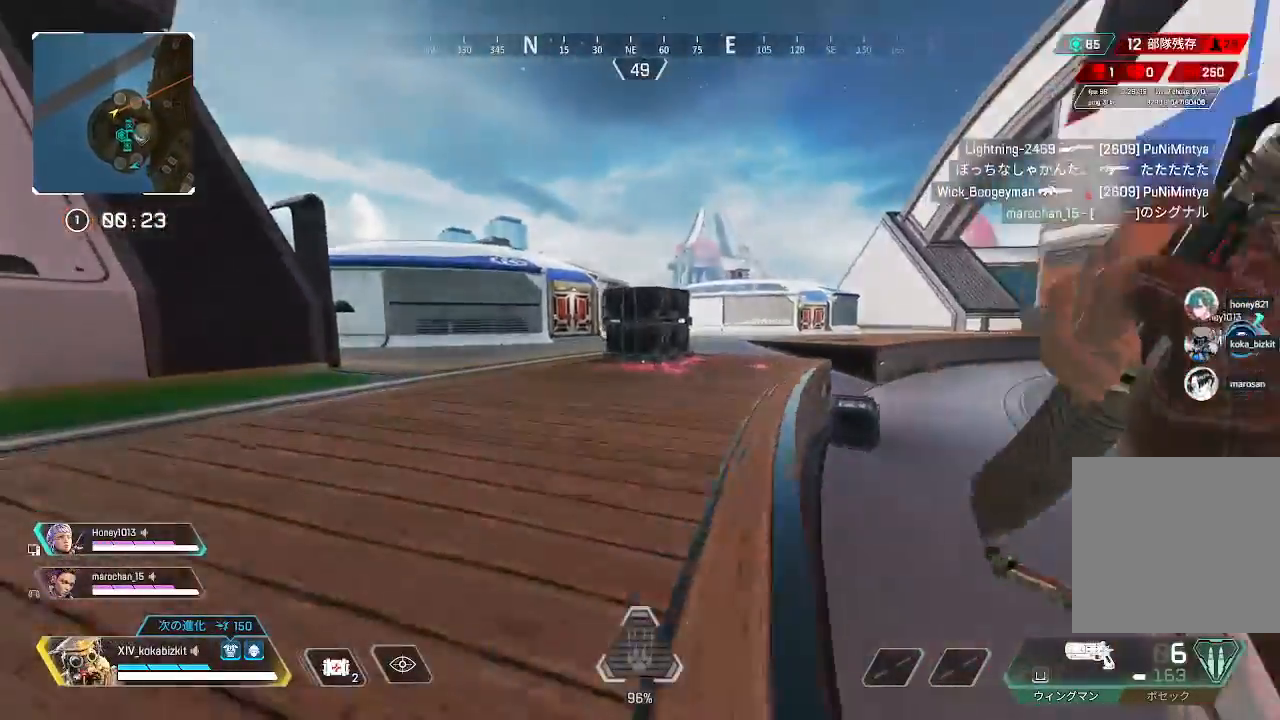
{"dt_ms": 500, "buttons": [], "left_stick": "up", "right_stick": "center", "events": [[33, "right_stick", "left"], [167, "right_stick", "center"]]}